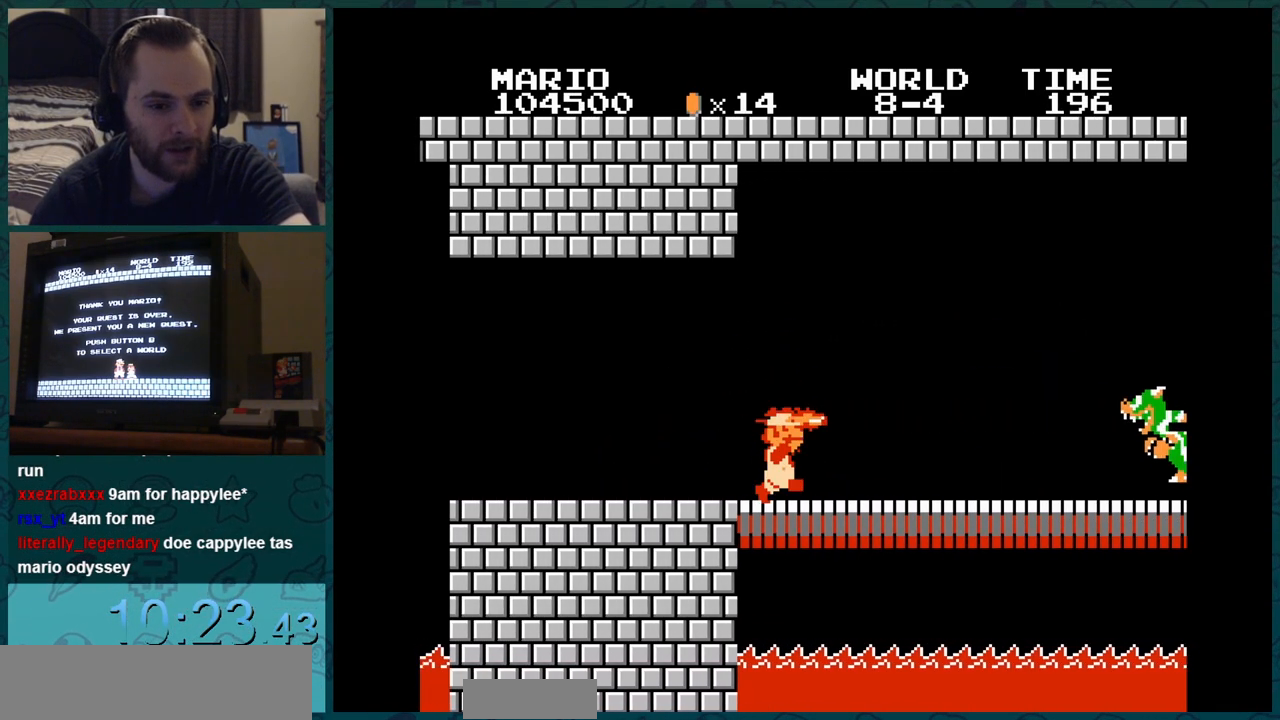
Gameplay with a controller (Nintendo layout); each line is a JSON object with the inputs held at the frame after it. "events" lists button and stick changes between this image and that frame as [ms after this image, input, new state], when the widget could be followed in between. Not read: A L3 R3.
{"buttons": ["B", "DPAD_LEFT"], "events": [[17, "DPAD_DOWN", "up"], [17, "DPAD_RIGHT", "down"], [33, "DPAD_LEFT", "down"], [33, "DPAD_RIGHT", "up"], [50, "DPAD_LEFT", "up"], [50, "DPAD_RIGHT", "down"], [67, "DPAD_LEFT", "down"], [67, "DPAD_RIGHT", "up"], [84, "DPAD_LEFT", "up"], [84, "DPAD_RIGHT", "down"], [100, "DPAD_LEFT", "down"], [100, "DPAD_RIGHT", "up"], [117, "DPAD_LEFT", "up"], [117, "DPAD_RIGHT", "down"], [134, "DPAD_DOWN", "down"], [134, "DPAD_RIGHT", "up"], [150, "DPAD_DOWN", "up"], [150, "DPAD_RIGHT", "down"], [167, "DPAD_LEFT", "down"], [167, "DPAD_RIGHT", "up"], [184, "DPAD_LEFT", "up"], [184, "DPAD_RIGHT", "down"], [200, "DPAD_LEFT", "down"], [200, "DPAD_RIGHT", "up"], [217, "DPAD_LEFT", "up"], [217, "DPAD_RIGHT", "down"], [234, "DPAD_LEFT", "down"], [234, "DPAD_RIGHT", "up"], [250, "DPAD_LEFT", "up"], [250, "DPAD_RIGHT", "down"], [267, "DPAD_DOWN", "down"], [267, "DPAD_RIGHT", "up"], [284, "DPAD_DOWN", "up"], [284, "DPAD_RIGHT", "down"], [300, "DPAD_LEFT", "down"], [300, "DPAD_RIGHT", "up"], [317, "DPAD_LEFT", "up"], [334, "DPAD_LEFT", "down"], [350, "DPAD_LEFT", "up"], [350, "DPAD_RIGHT", "down"], [367, "DPAD_LEFT", "down"], [367, "DPAD_RIGHT", "up"], [384, "DPAD_LEFT", "up"], [384, "DPAD_RIGHT", "down"], [401, "DPAD_DOWN", "down"], [401, "DPAD_RIGHT", "up"], [417, "DPAD_DOWN", "up"], [417, "DPAD_RIGHT", "down"], [434, "DPAD_LEFT", "down"], [434, "DPAD_RIGHT", "up"], [451, "DPAD_LEFT", "up"], [451, "DPAD_RIGHT", "down"], [467, "DPAD_LEFT", "down"], [467, "DPAD_RIGHT", "up"], [484, "DPAD_LEFT", "up"], [484, "DPAD_RIGHT", "down"], [501, "DPAD_LEFT", "down"], [501, "DPAD_RIGHT", "up"]]}
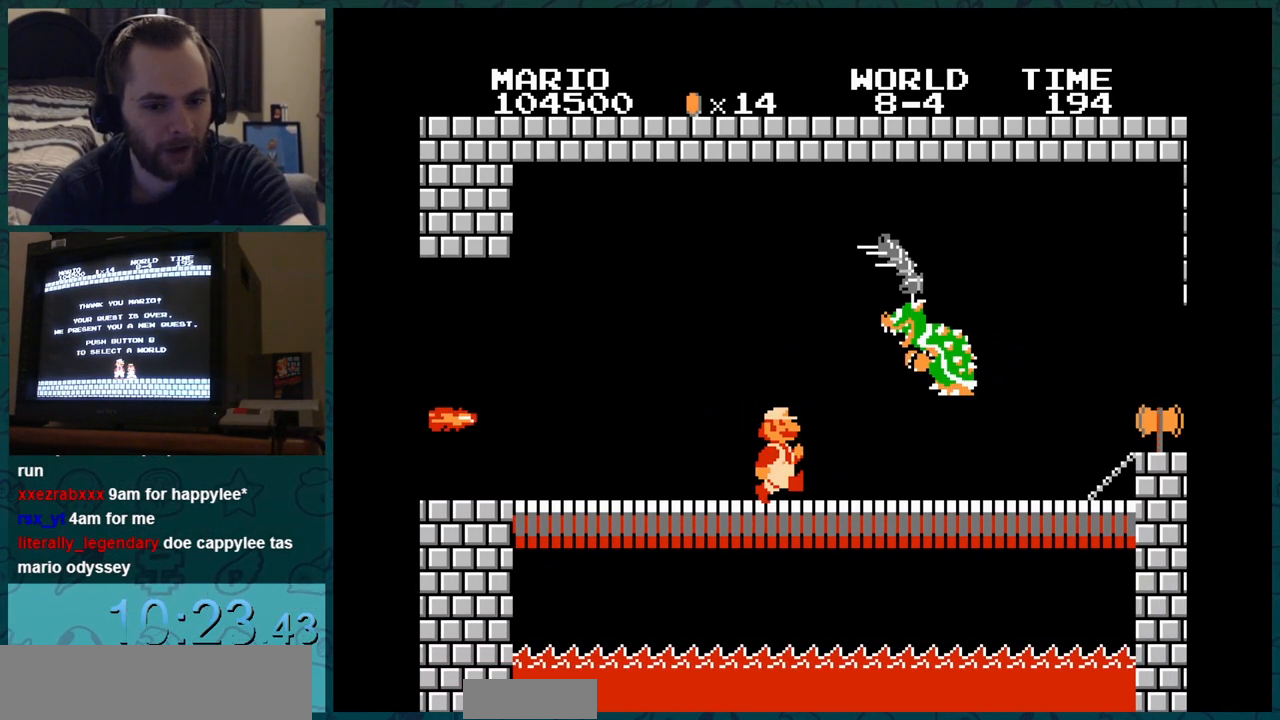
{"buttons": ["B", "DPAD_LEFT"], "events": []}
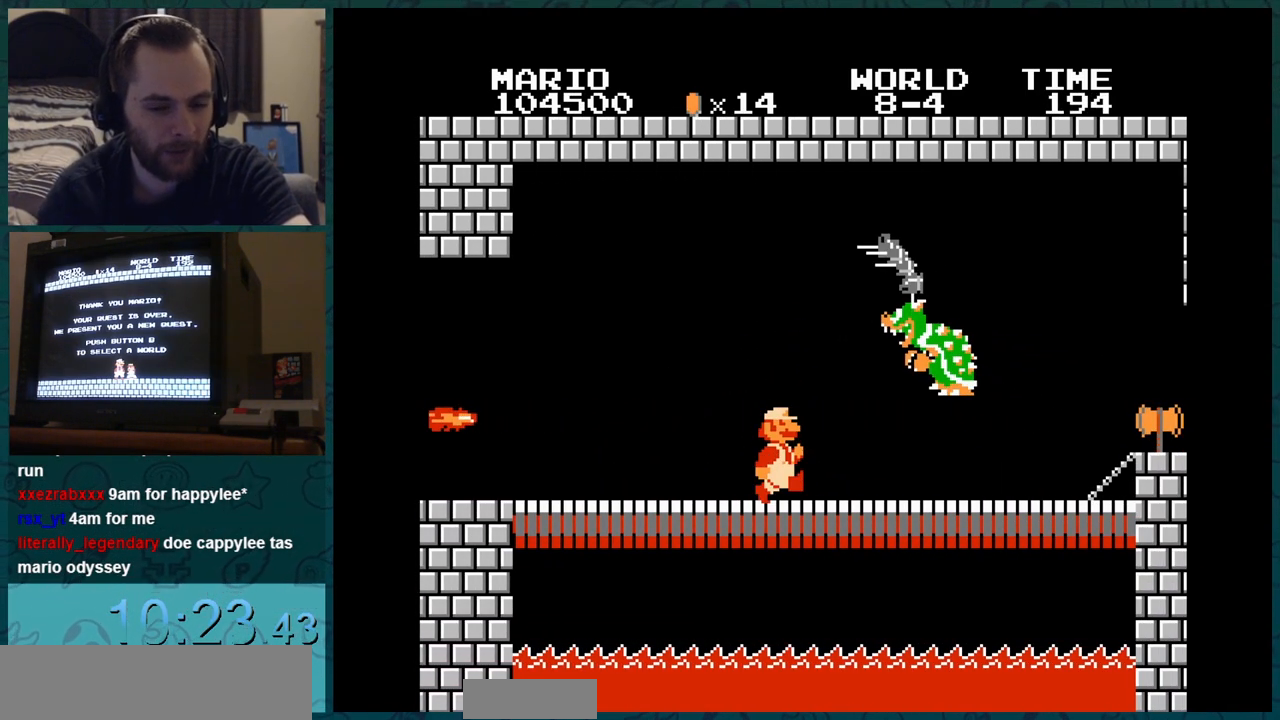
{"buttons": ["B", "DPAD_LEFT"], "events": []}
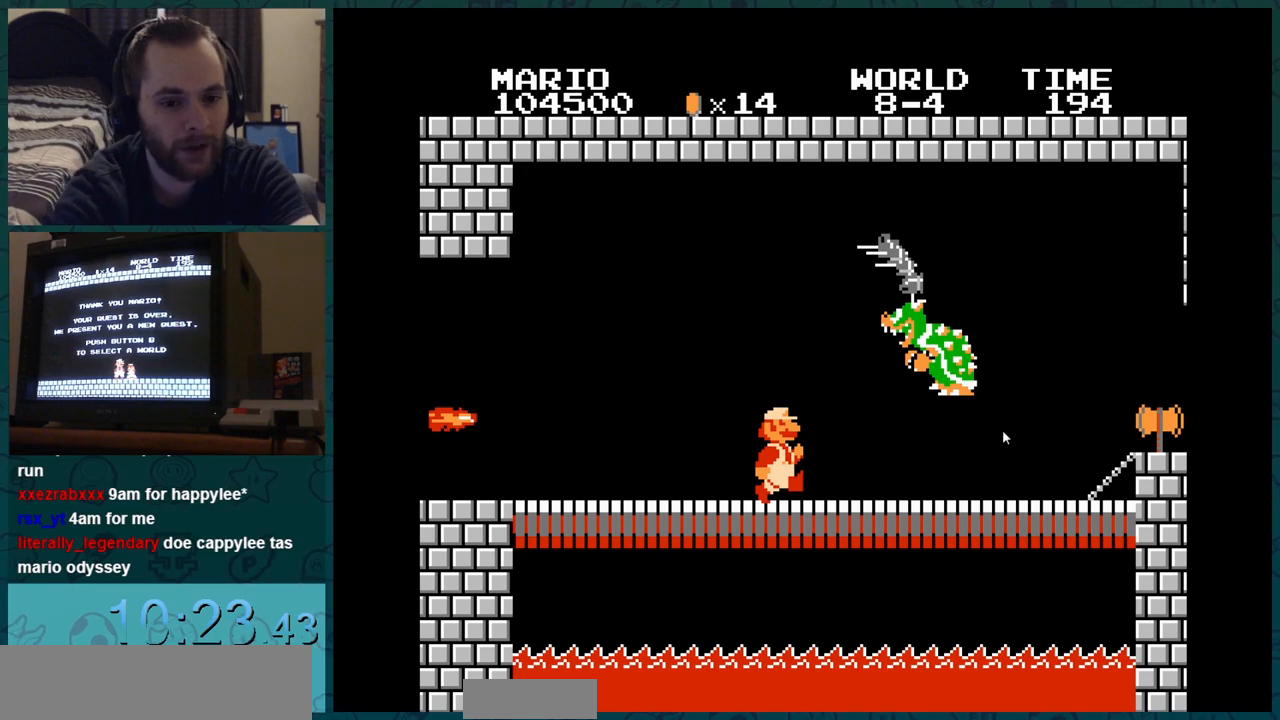
{"buttons": ["B", "DPAD_LEFT"], "events": []}
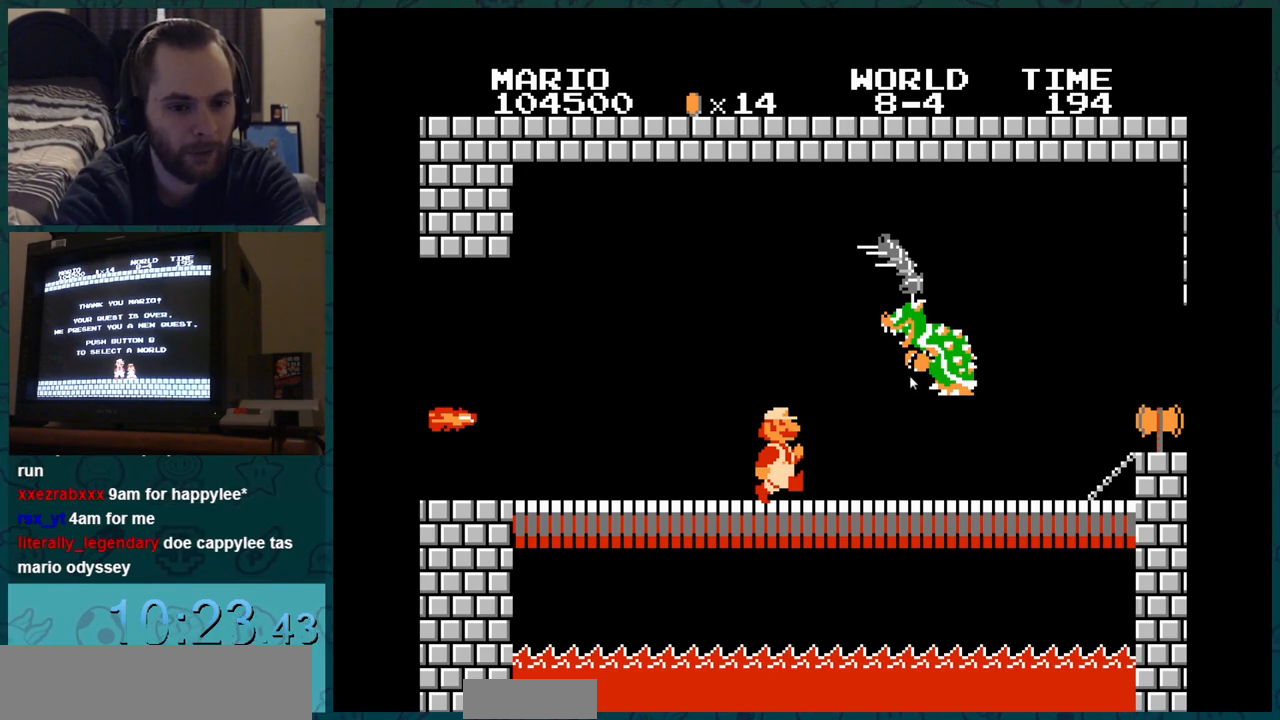
{"buttons": ["B", "DPAD_LEFT"], "events": []}
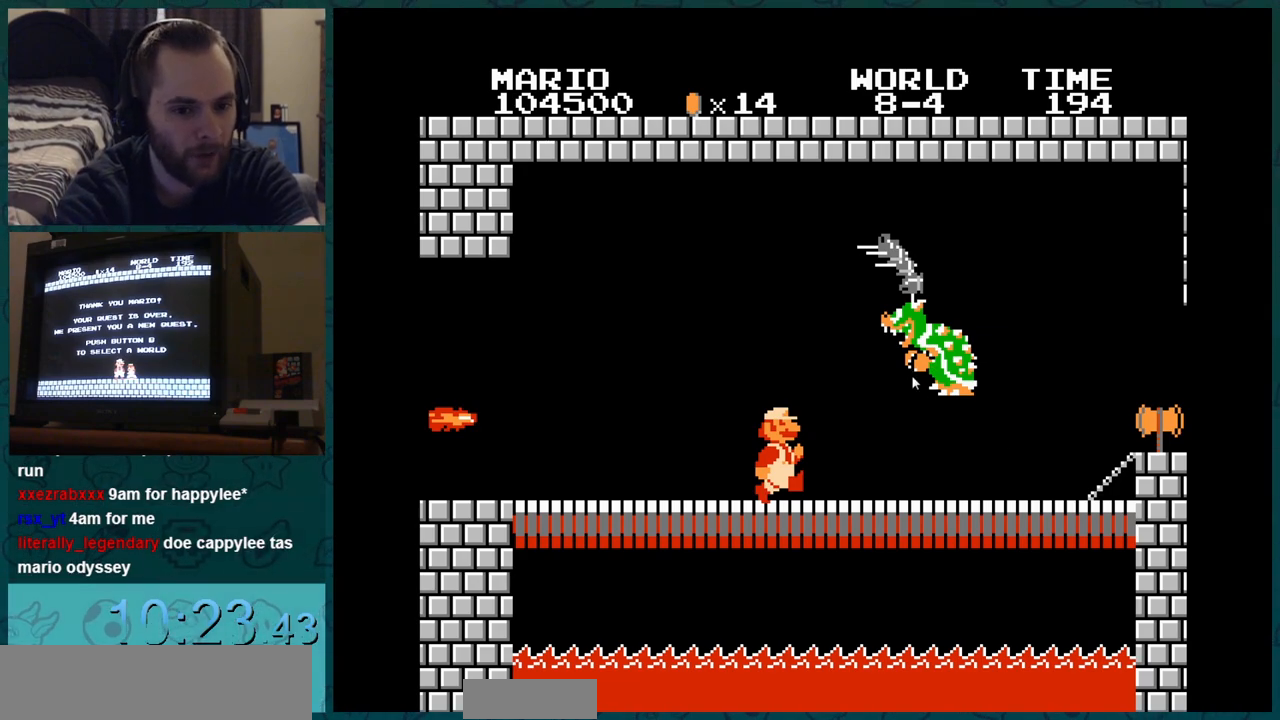
{"buttons": ["B", "DPAD_LEFT"], "events": []}
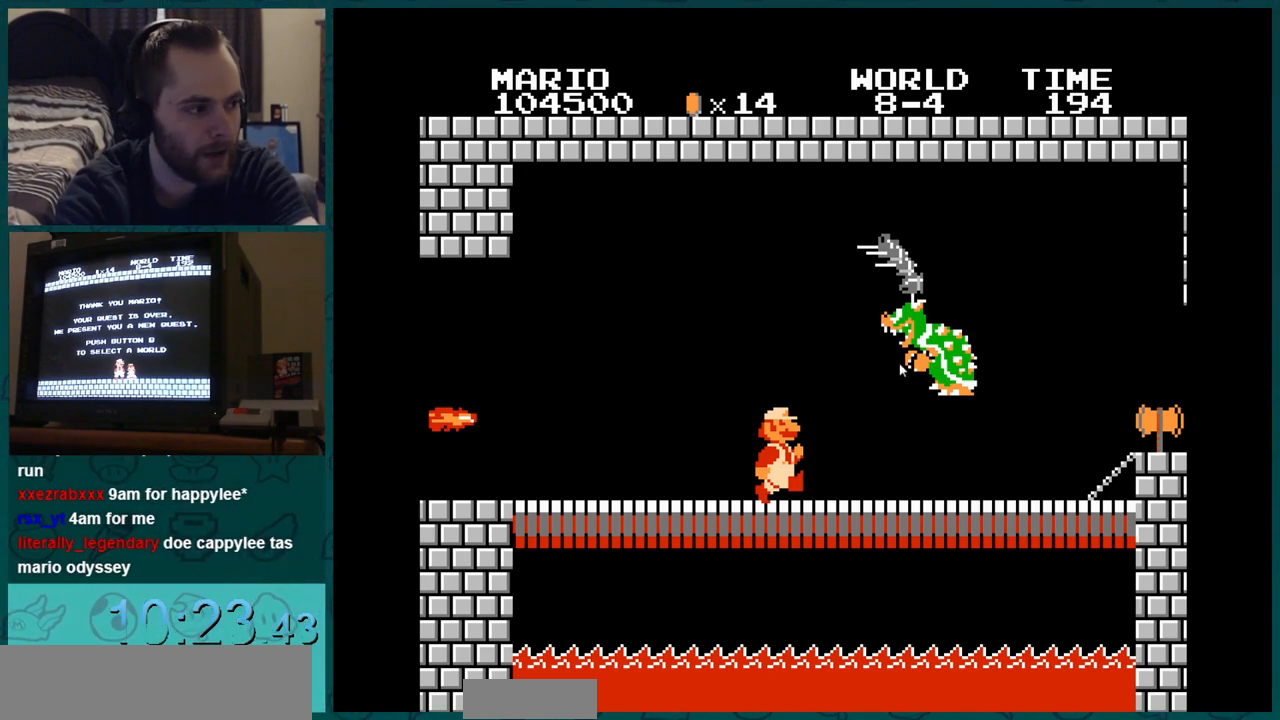
{"buttons": ["B", "DPAD_LEFT"], "events": []}
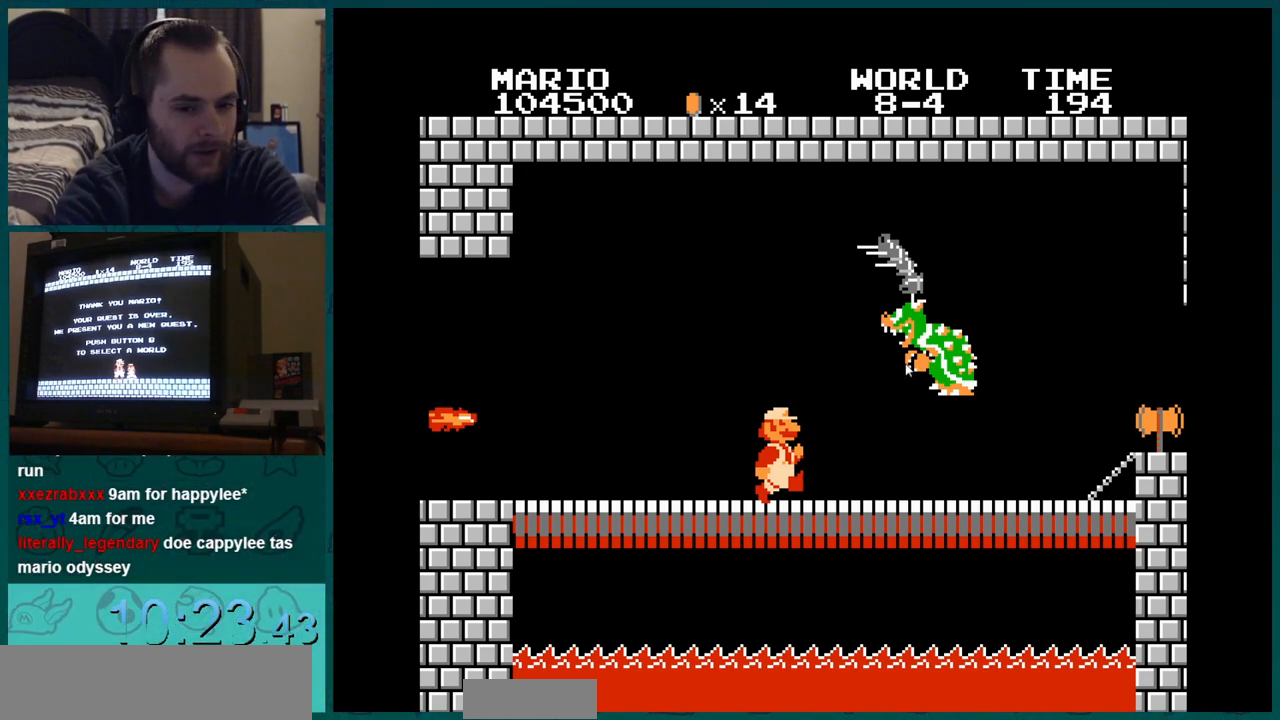
{"buttons": ["B", "DPAD_LEFT"], "events": []}
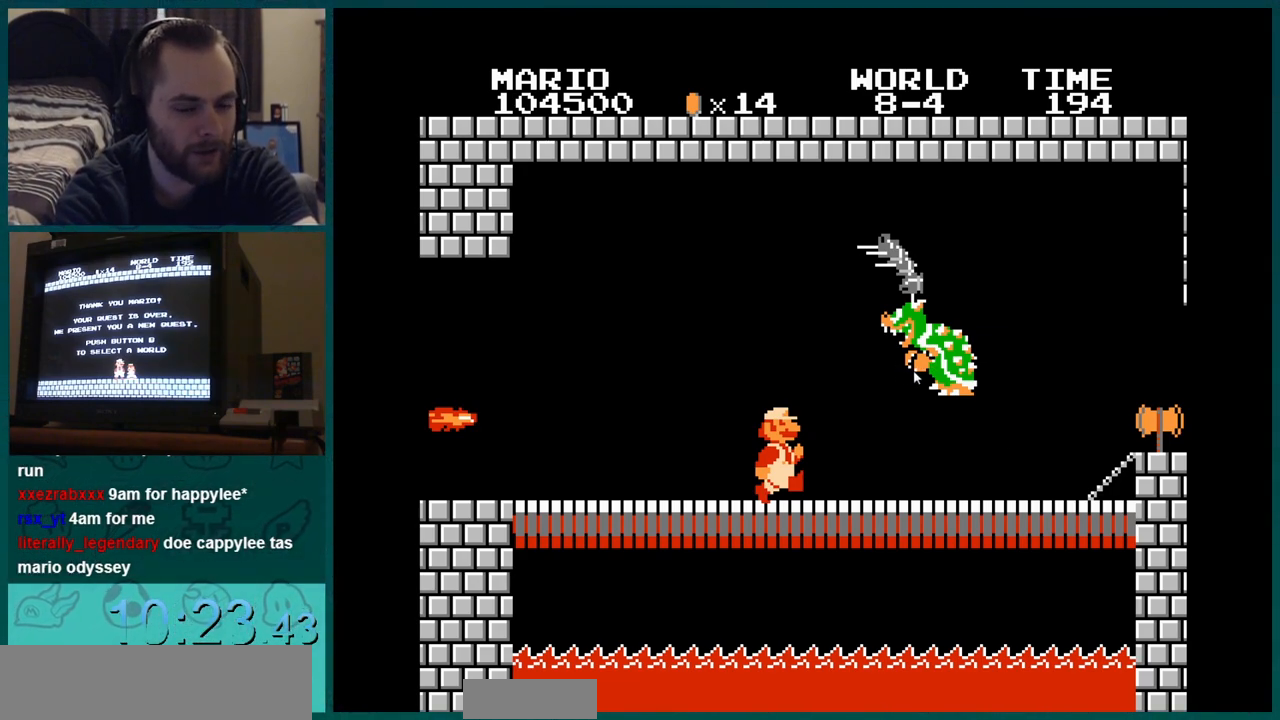
{"buttons": ["B", "DPAD_RIGHT"], "events": [[384, "DPAD_LEFT", "up"], [384, "DPAD_RIGHT", "down"]]}
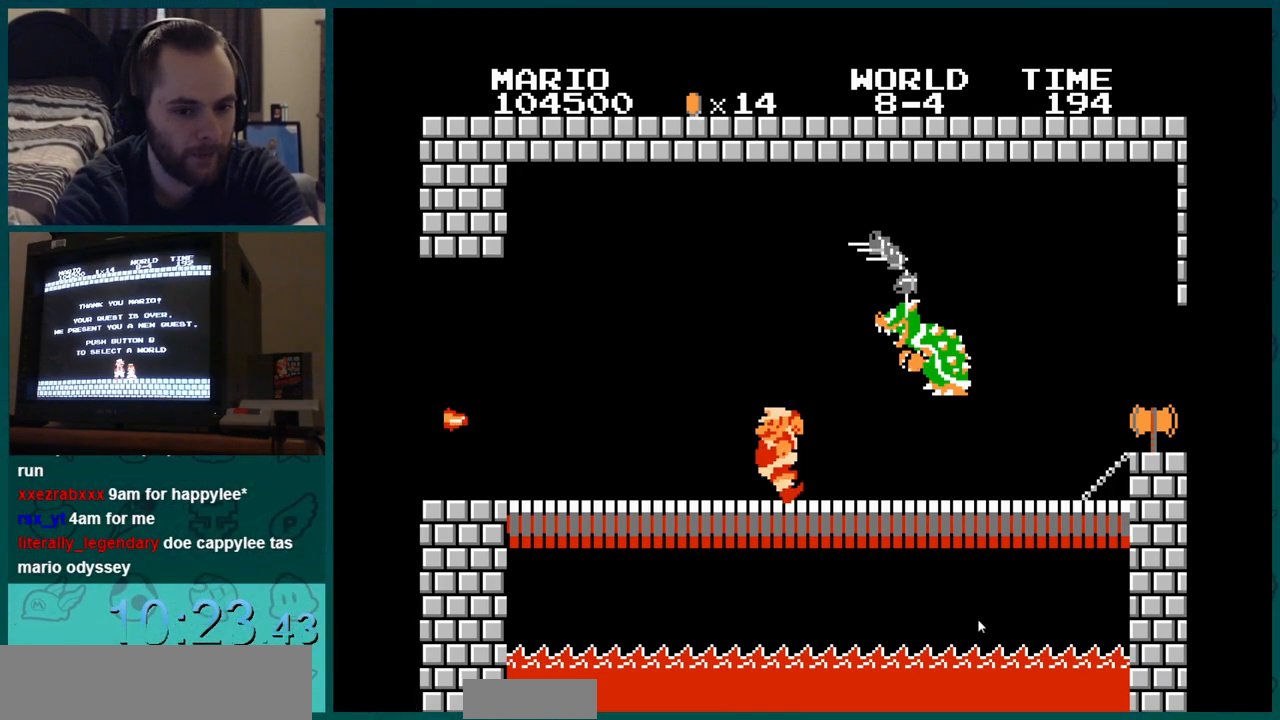
{"buttons": ["B", "DPAD_RIGHT"], "events": [[383, "DPAD_LEFT", "down"], [383, "DPAD_RIGHT", "up"], [400, "DPAD_LEFT", "up"], [400, "DPAD_RIGHT", "down"], [417, "DPAD_LEFT", "down"], [417, "DPAD_RIGHT", "up"], [433, "DPAD_LEFT", "up"], [433, "DPAD_RIGHT", "down"], [450, "DPAD_DOWN", "down"], [450, "DPAD_RIGHT", "up"], [467, "DPAD_DOWN", "up"], [467, "DPAD_RIGHT", "down"], [483, "DPAD_LEFT", "down"], [483, "DPAD_RIGHT", "up"], [500, "DPAD_LEFT", "up"], [500, "DPAD_RIGHT", "down"]]}
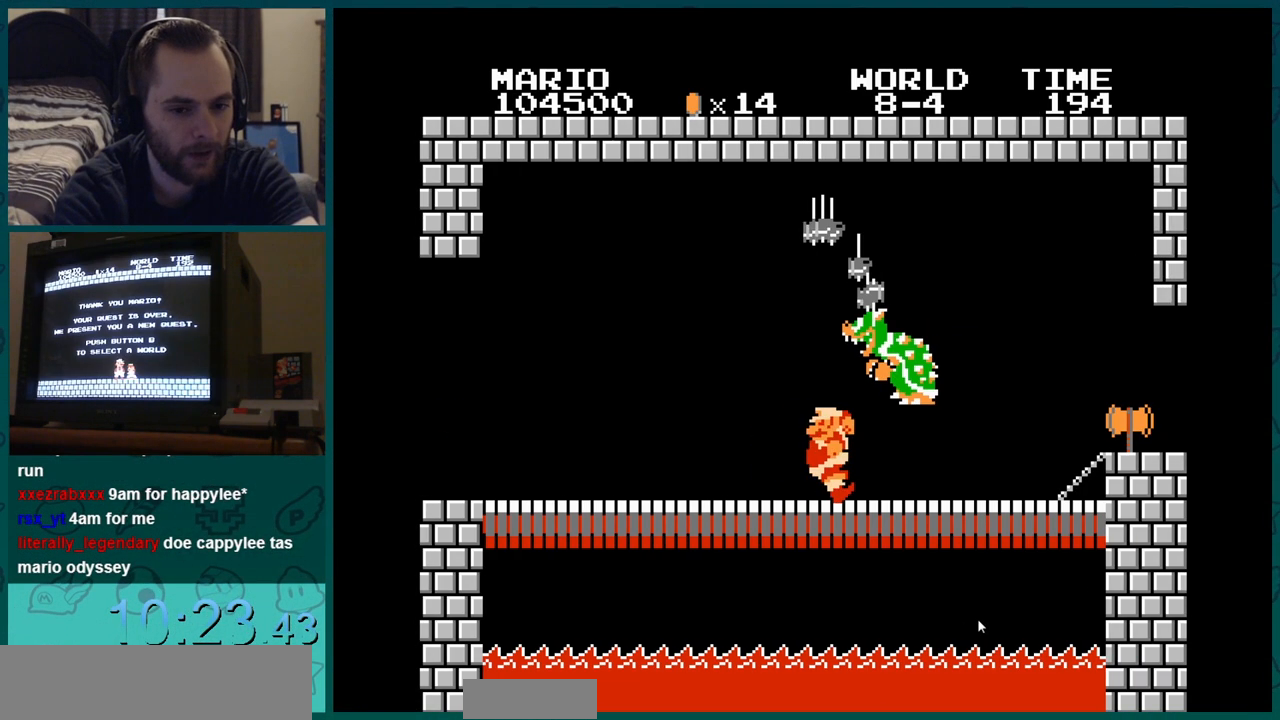
{"buttons": ["B", "DPAD_LEFT"], "events": [[17, "DPAD_LEFT", "down"], [17, "DPAD_RIGHT", "up"], [34, "DPAD_LEFT", "up"], [34, "DPAD_RIGHT", "down"], [50, "DPAD_DOWN", "down"], [50, "DPAD_RIGHT", "up"], [67, "DPAD_DOWN", "up"], [67, "DPAD_RIGHT", "down"], [84, "DPAD_LEFT", "down"], [84, "DPAD_RIGHT", "up"], [100, "DPAD_LEFT", "up"], [100, "DPAD_RIGHT", "down"], [117, "DPAD_LEFT", "down"], [117, "DPAD_RIGHT", "up"], [334, "DPAD_LEFT", "up"], [334, "DPAD_RIGHT", "down"], [501, "DPAD_LEFT", "down"], [501, "DPAD_RIGHT", "up"]]}
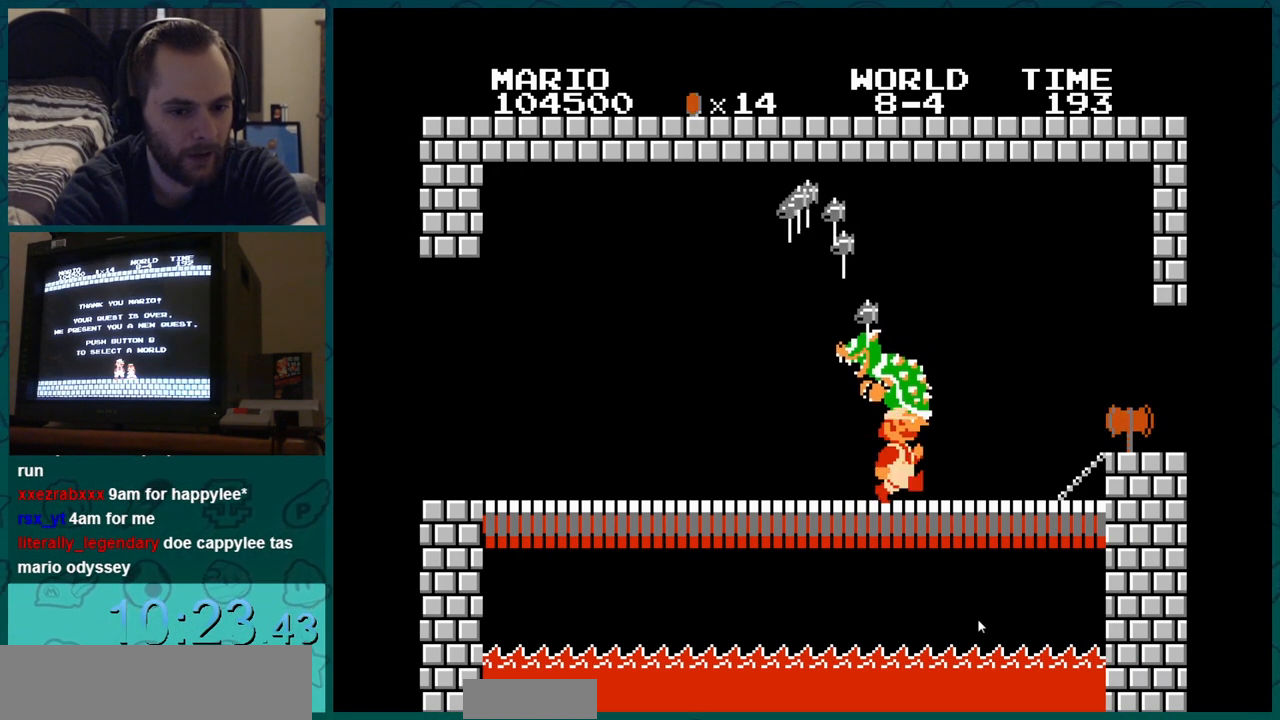
{"buttons": ["B", "DPAD_RIGHT"], "events": [[116, "B", "up"], [116, "DPAD_LEFT", "up"], [116, "DPAD_RIGHT", "down"], [267, "B", "down"], [267, "DPAD_LEFT", "down"], [267, "DPAD_RIGHT", "up"], [433, "DPAD_LEFT", "up"], [433, "DPAD_RIGHT", "down"]]}
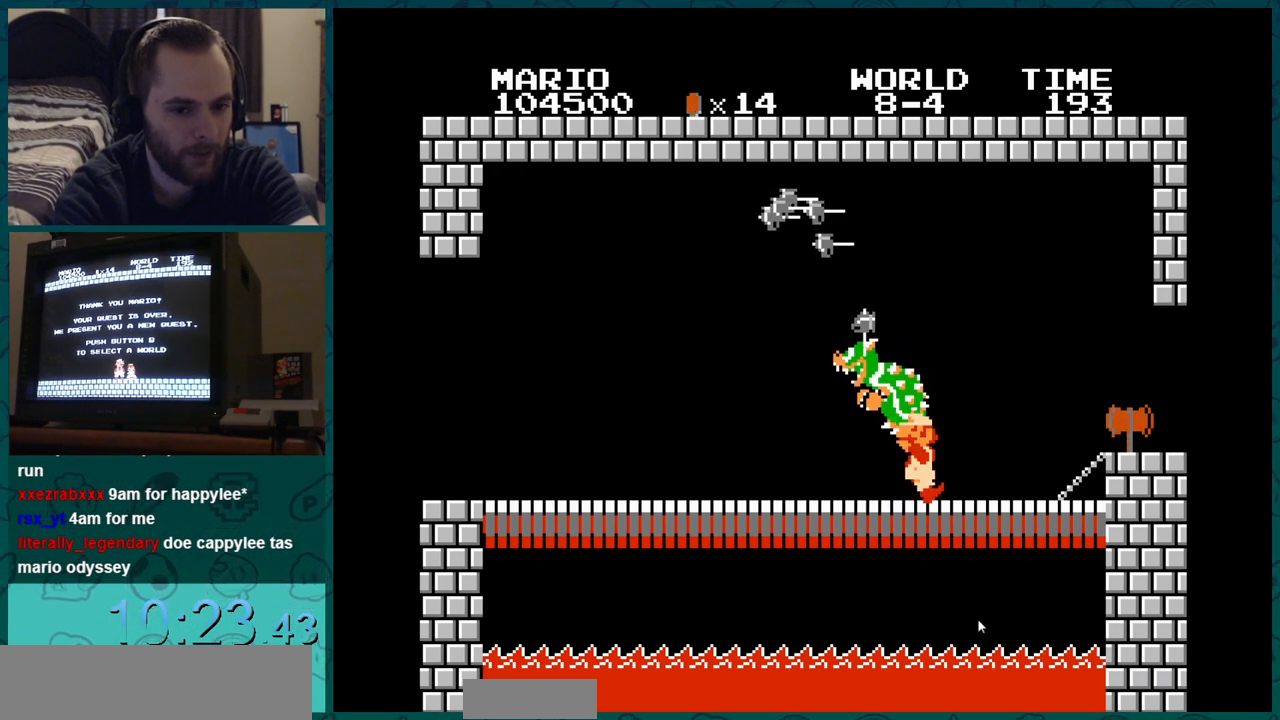
{"buttons": ["B", "DPAD_LEFT"], "events": [[150, "B", "up"], [150, "DPAD_DOWN", "down"], [150, "DPAD_RIGHT", "up"], [300, "B", "down"], [300, "DPAD_DOWN", "up"], [300, "DPAD_LEFT", "down"]]}
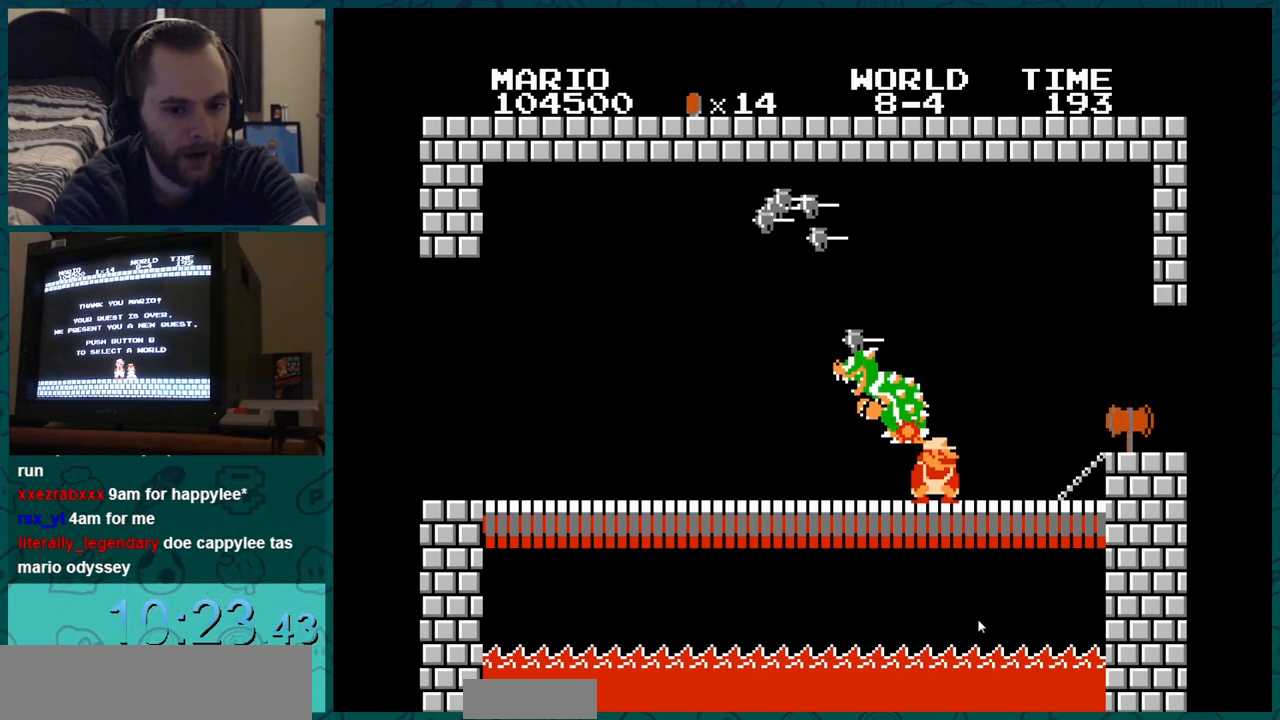
{"buttons": ["B", "DPAD_LEFT"], "events": []}
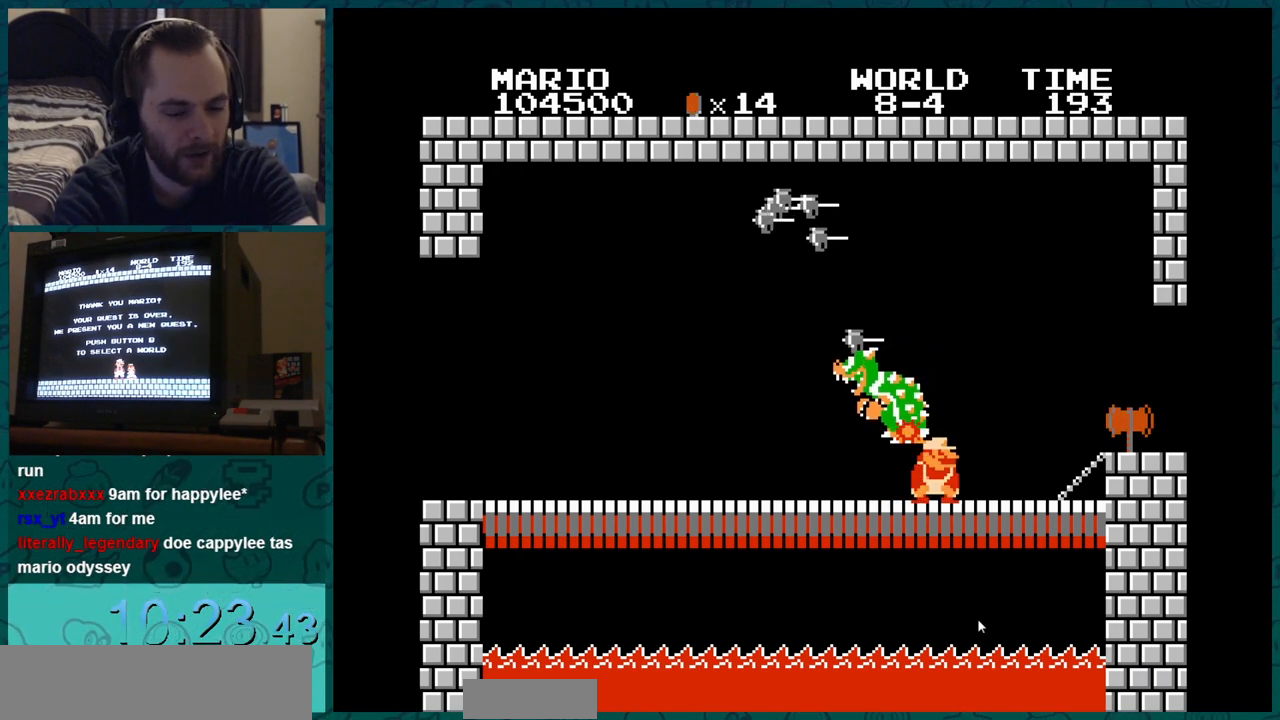
{"buttons": ["B", "DPAD_RIGHT"], "events": [[100, "DPAD_LEFT", "up"], [100, "DPAD_RIGHT", "down"], [267, "DPAD_DOWN", "down"], [267, "DPAD_RIGHT", "up"], [467, "DPAD_DOWN", "up"], [467, "DPAD_RIGHT", "down"]]}
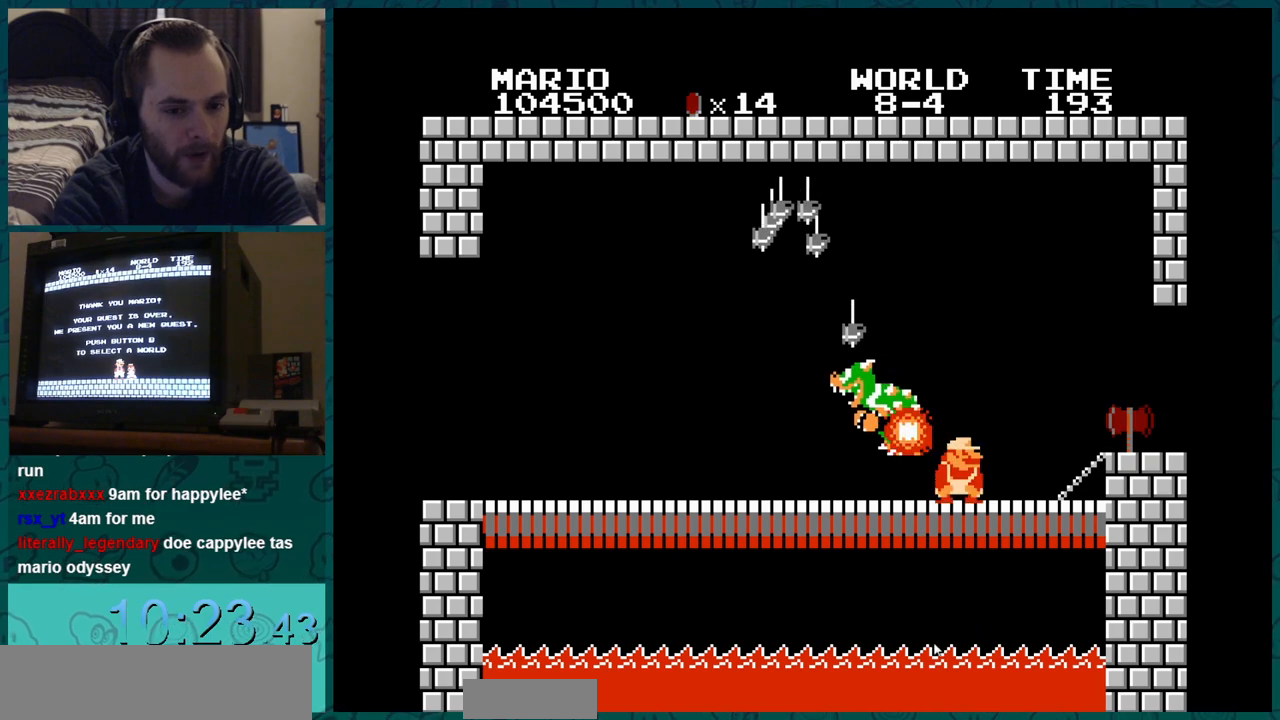
{"buttons": ["B", "DPAD_LEFT"], "events": [[283, "B", "up"], [450, "B", "down"], [450, "DPAD_LEFT", "down"], [450, "DPAD_RIGHT", "up"]]}
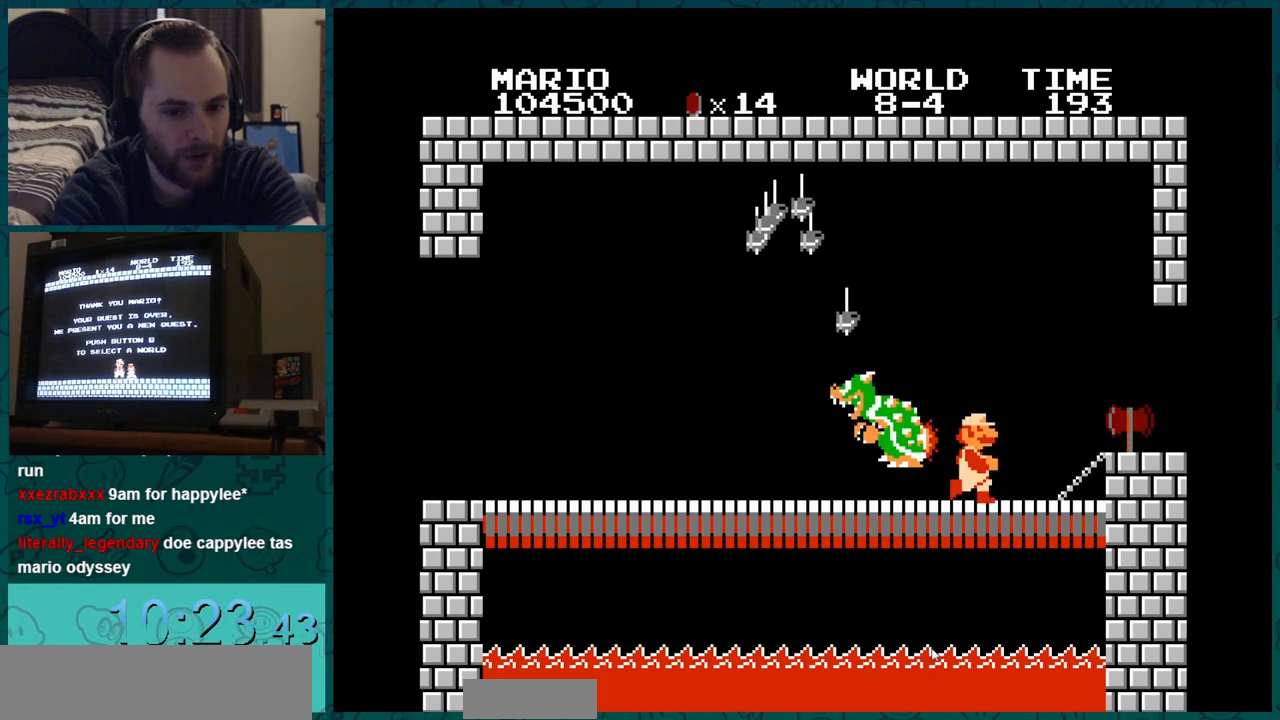
{"buttons": ["DPAD_DOWN"], "events": [[117, "DPAD_LEFT", "up"], [117, "DPAD_RIGHT", "down"], [317, "B", "up"], [317, "DPAD_DOWN", "down"], [317, "DPAD_RIGHT", "up"]]}
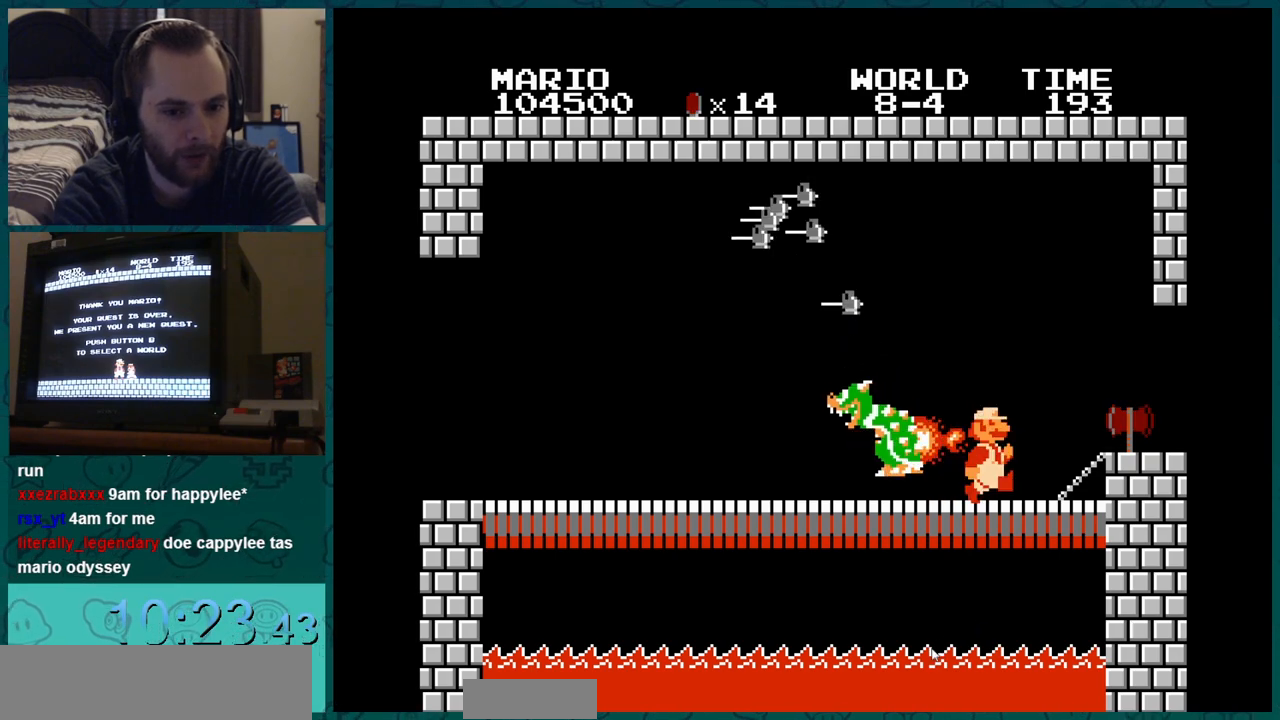
{"buttons": ["B", "DPAD_LEFT"], "events": [[33, "DPAD_DOWN", "up"], [33, "DPAD_RIGHT", "down"], [300, "B", "down"], [300, "DPAD_LEFT", "down"], [300, "DPAD_RIGHT", "up"]]}
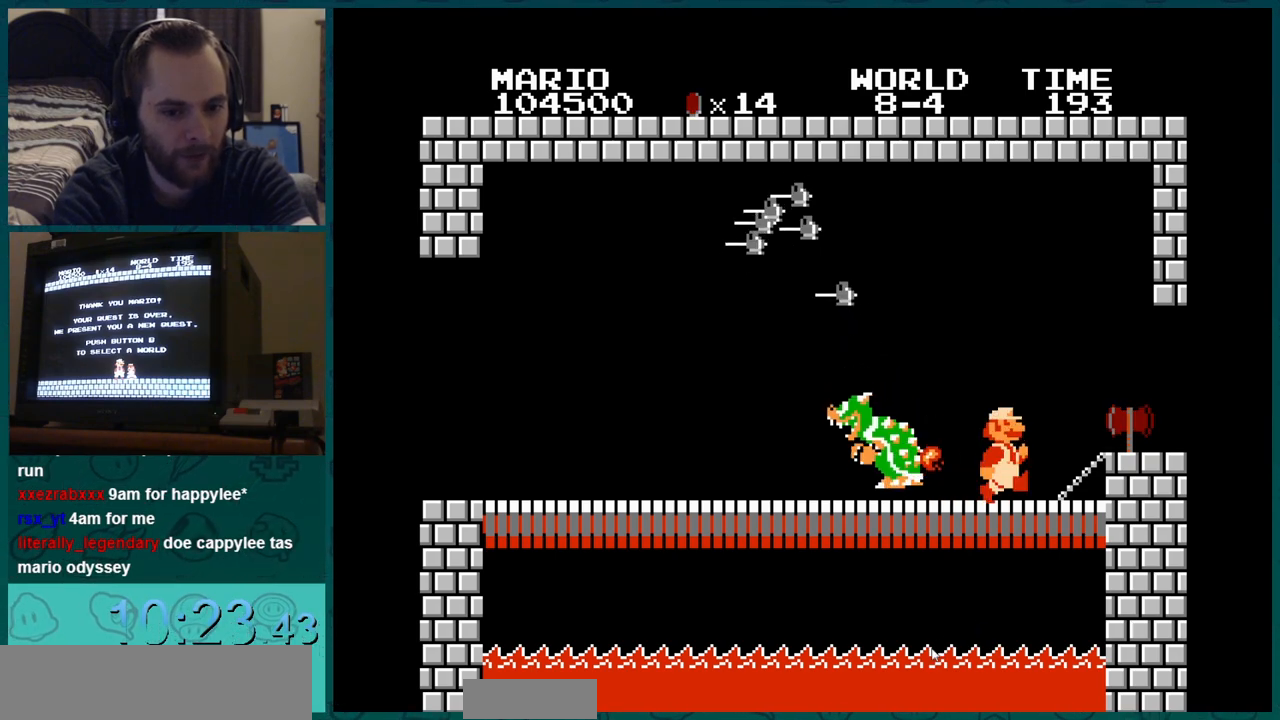
{"buttons": []}
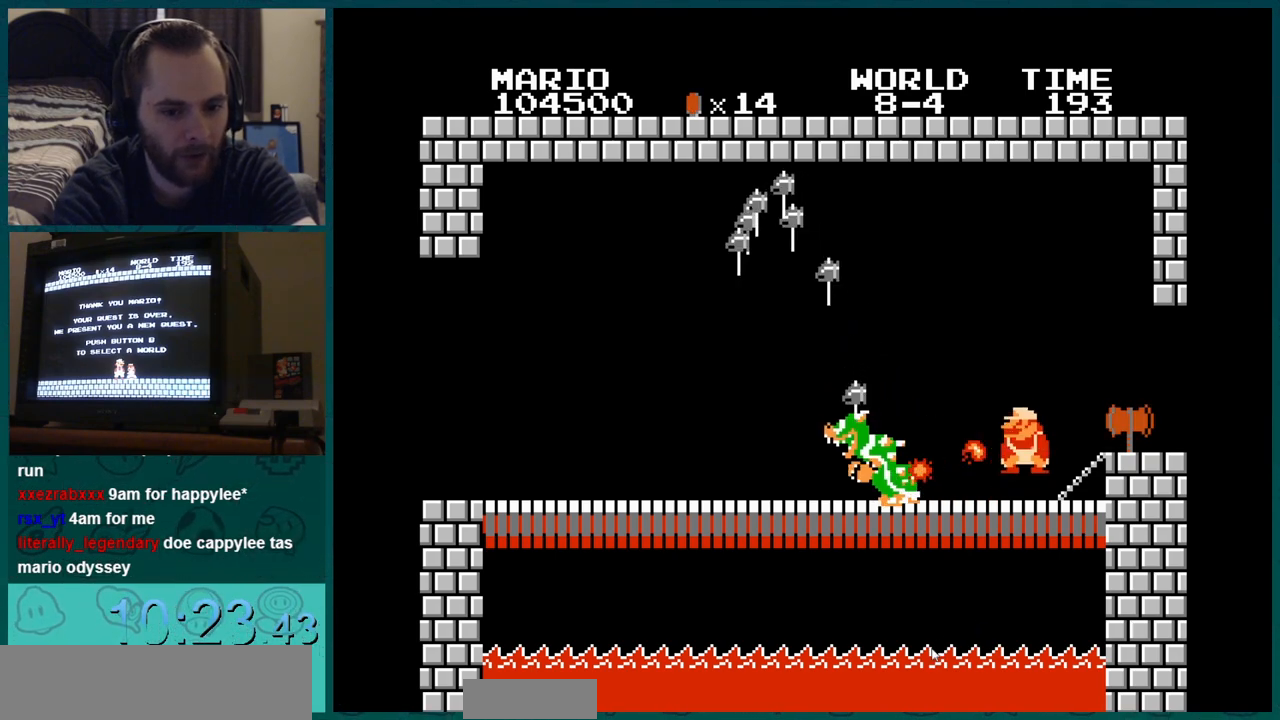
{"buttons": [], "events": []}
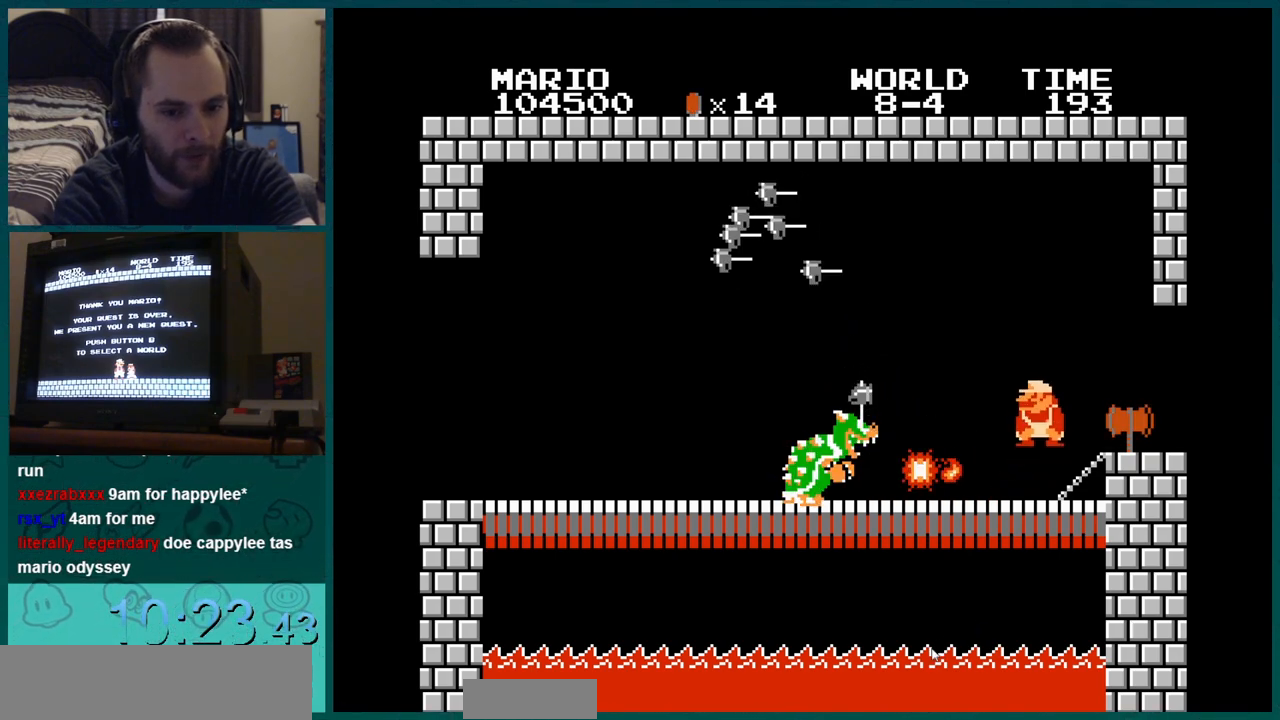
{"buttons": [], "events": []}
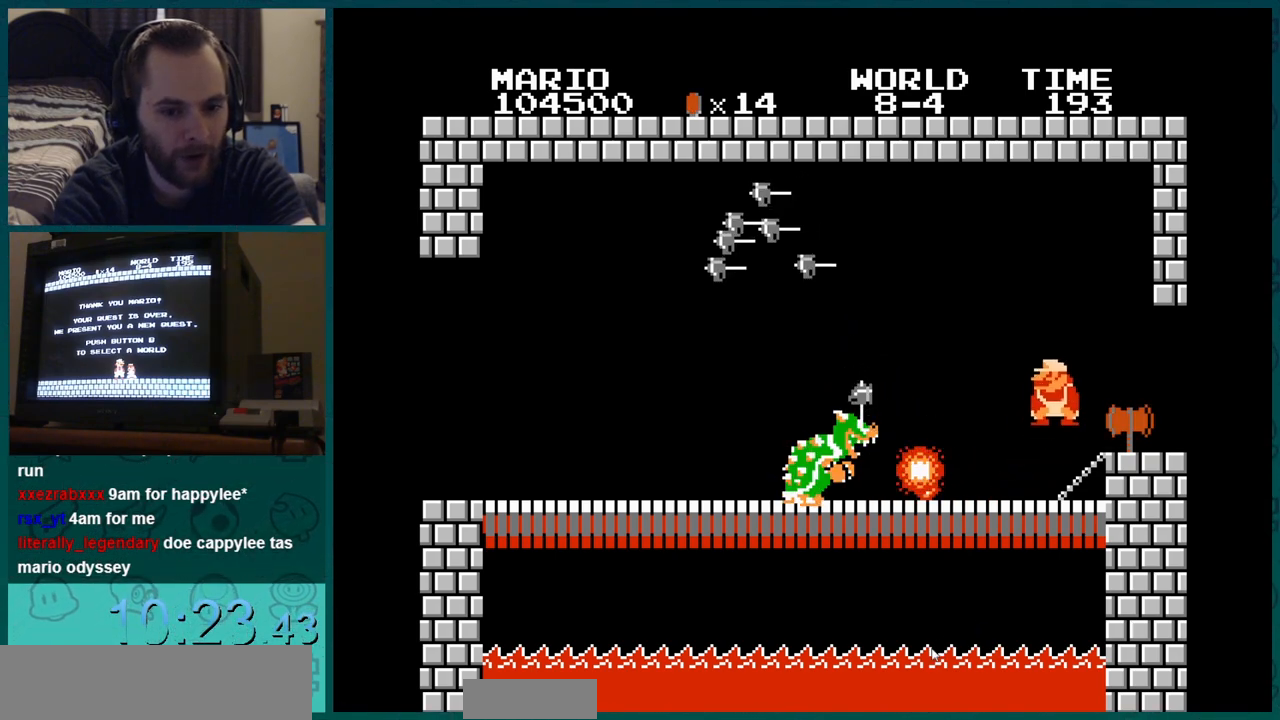
{"buttons": [], "events": []}
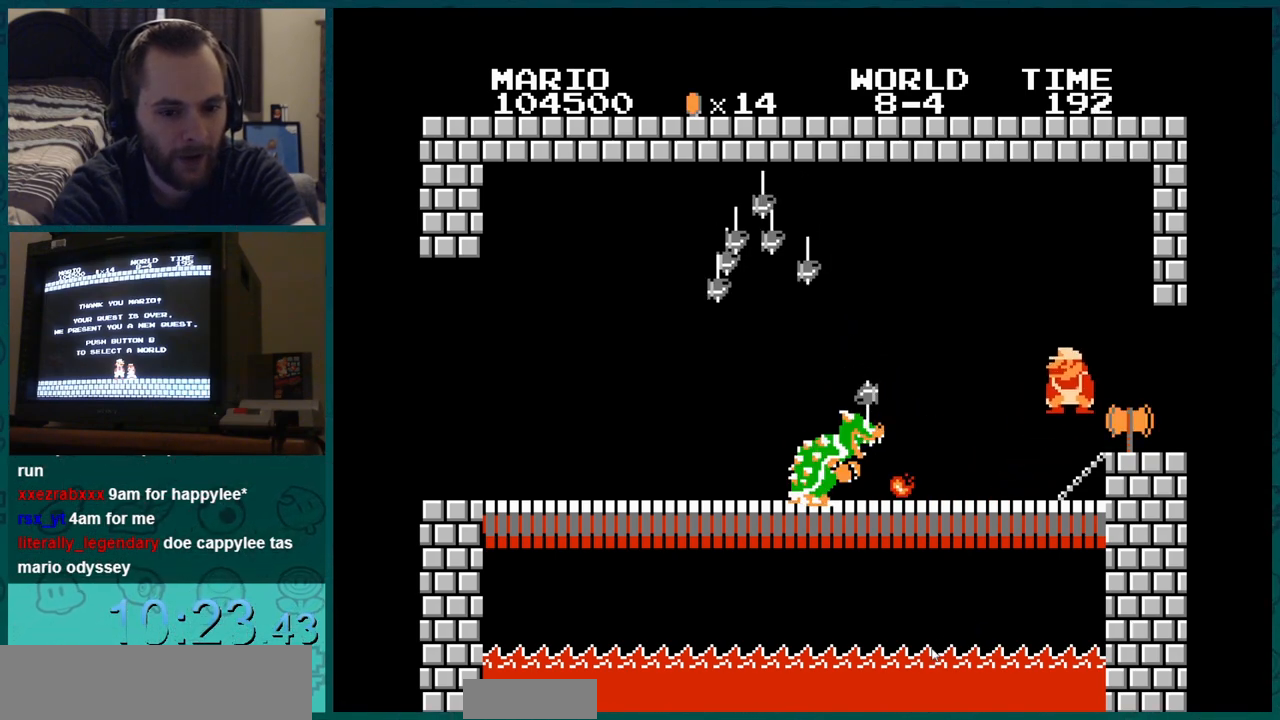
{"buttons": [], "events": []}
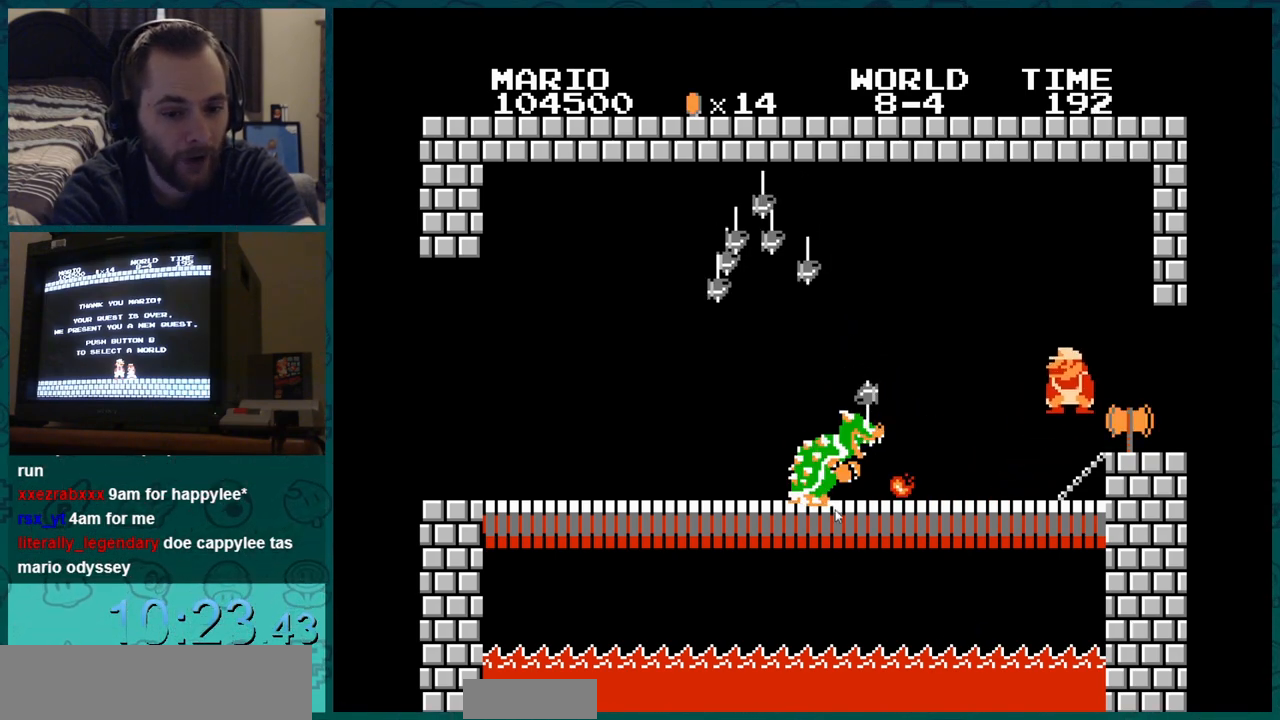
{"buttons": [], "events": []}
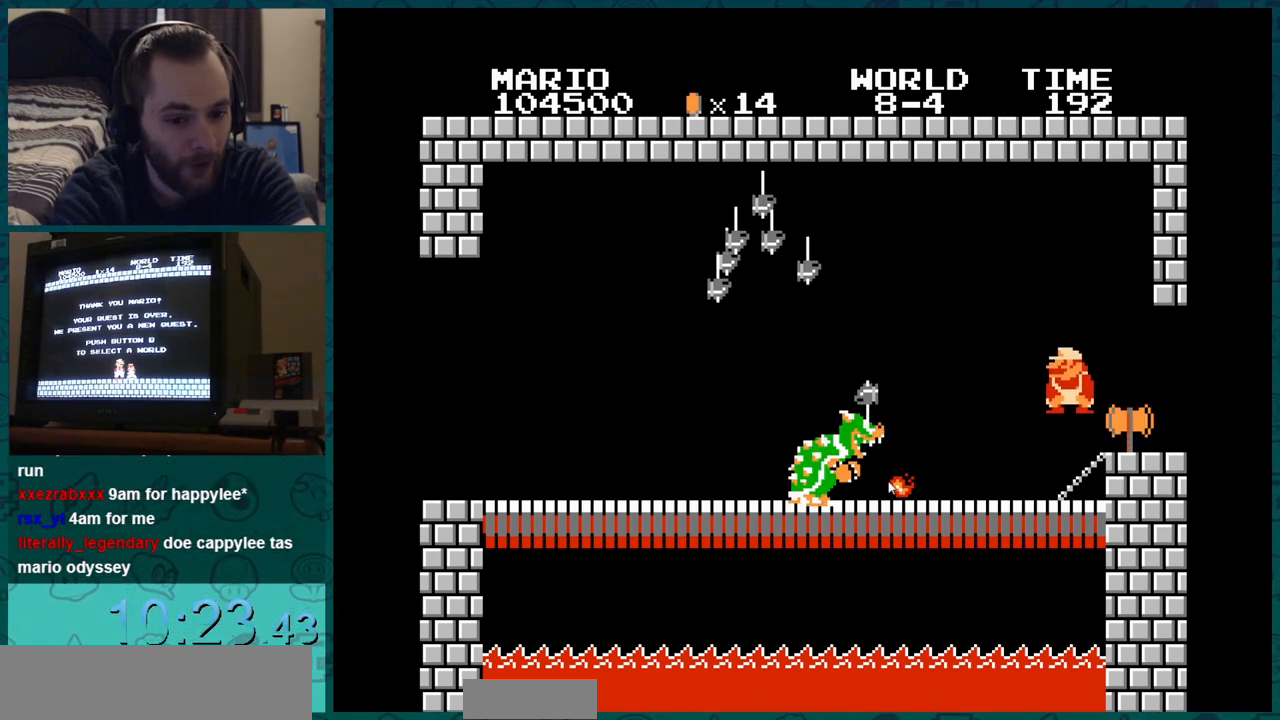
{"buttons": [], "events": []}
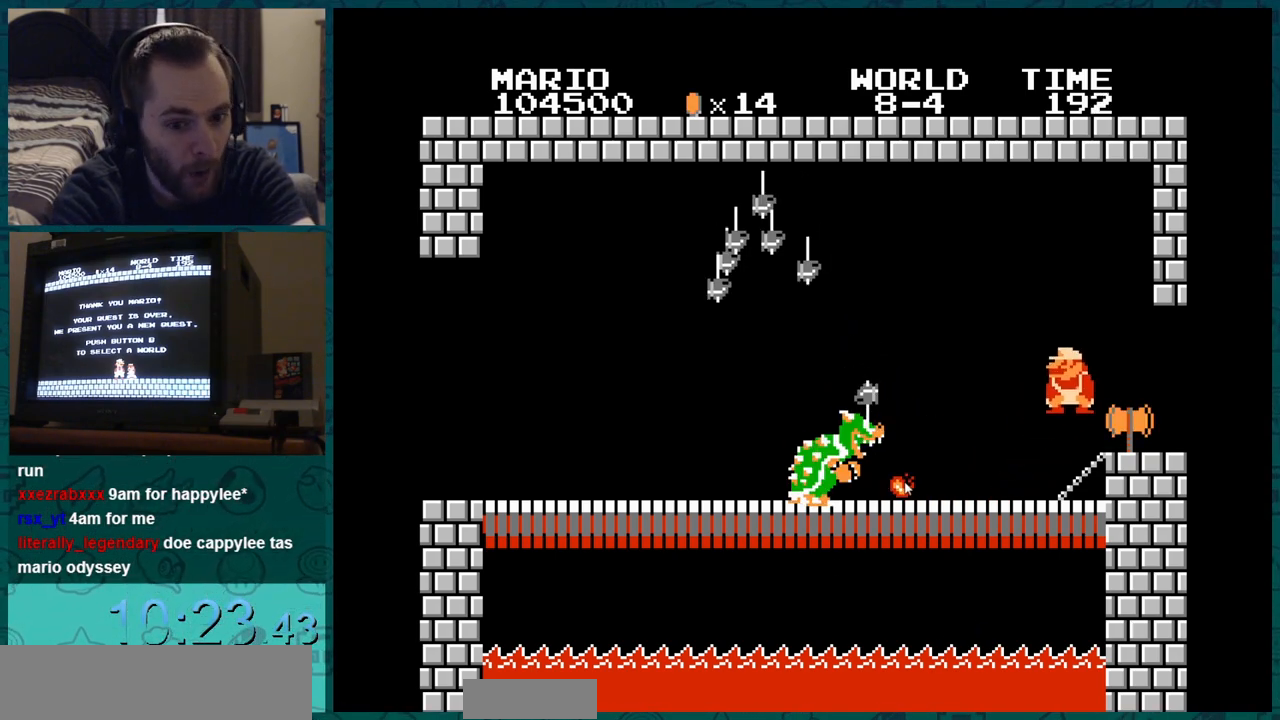
{"buttons": [], "events": []}
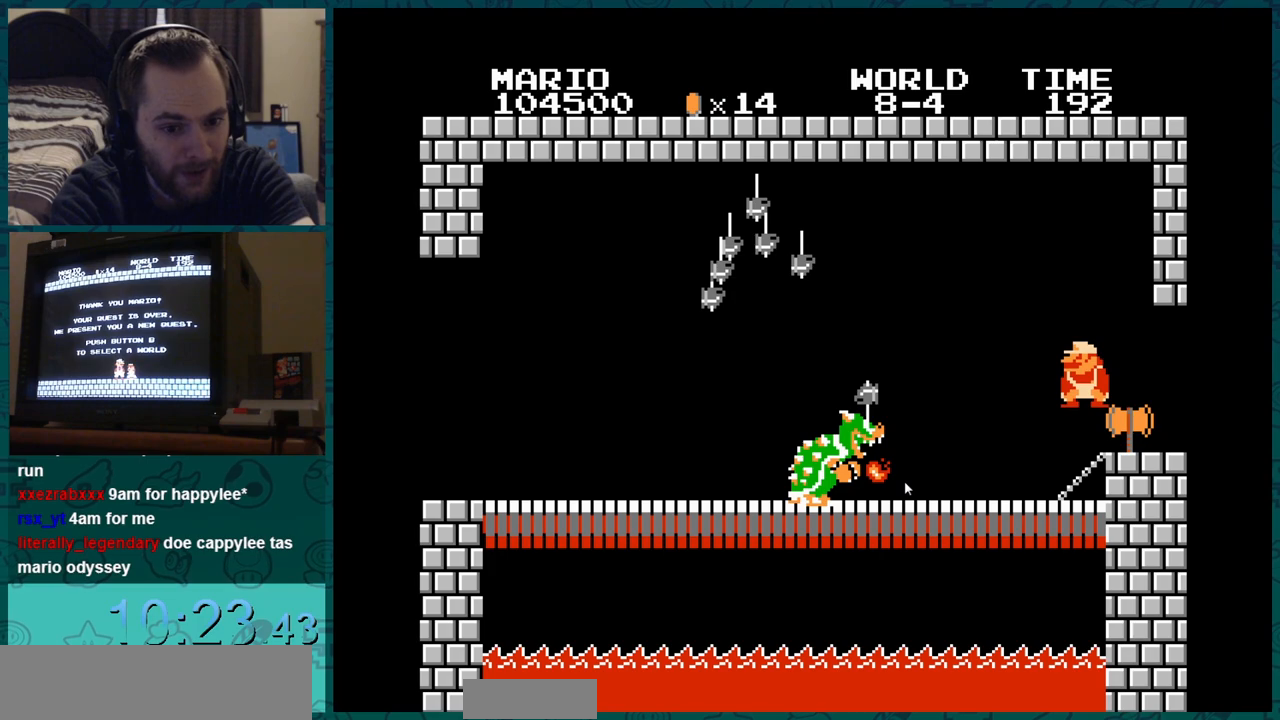
{"buttons": [], "events": []}